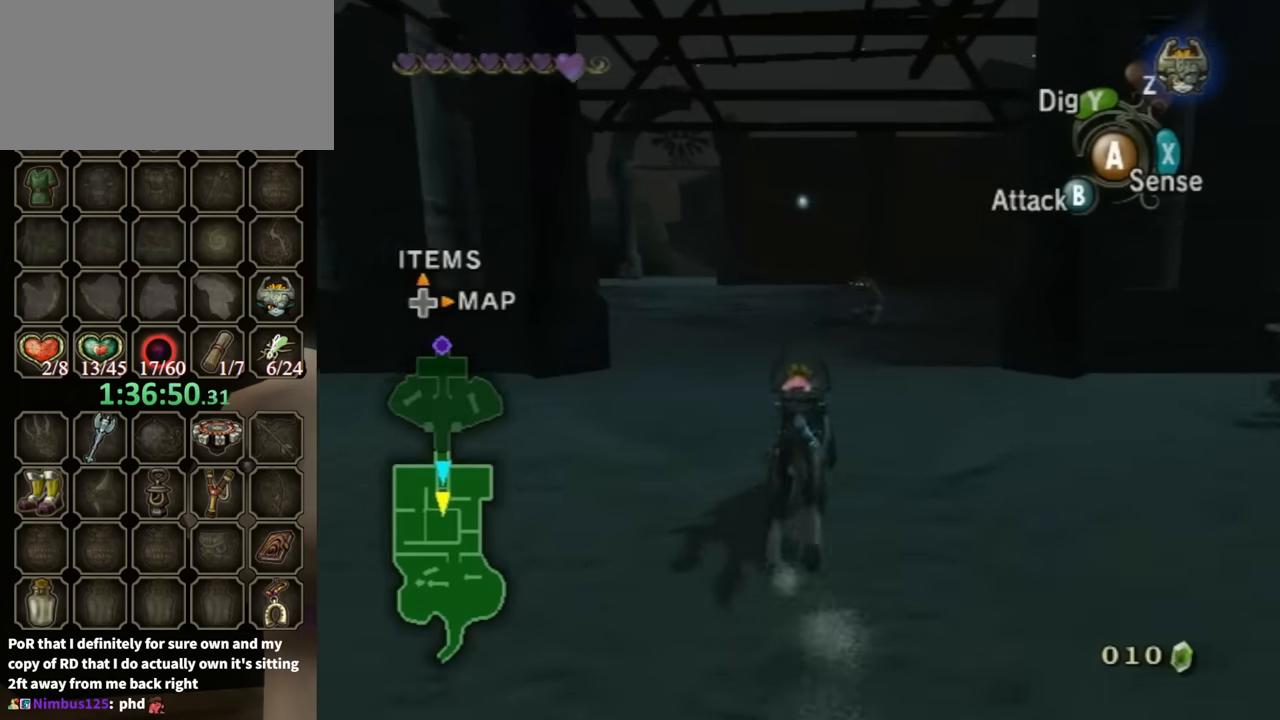
Gameplay with a controller (Nintendo layout); each line is a JSON object with the inputs held at the frame after it. "events" lists button and stick changes between this image and that frame as [ms after this image, input, new state], when the widget could be followed in between. Not read: L3 R3.
{"buttons": [], "left_stick": "up", "right_stick": "center", "events": [[67, "A", "up"], [133, "A", "down"], [167, "A", "up"], [267, "A", "down"], [333, "A", "up"], [400, "A", "down"], [467, "A", "up"]]}
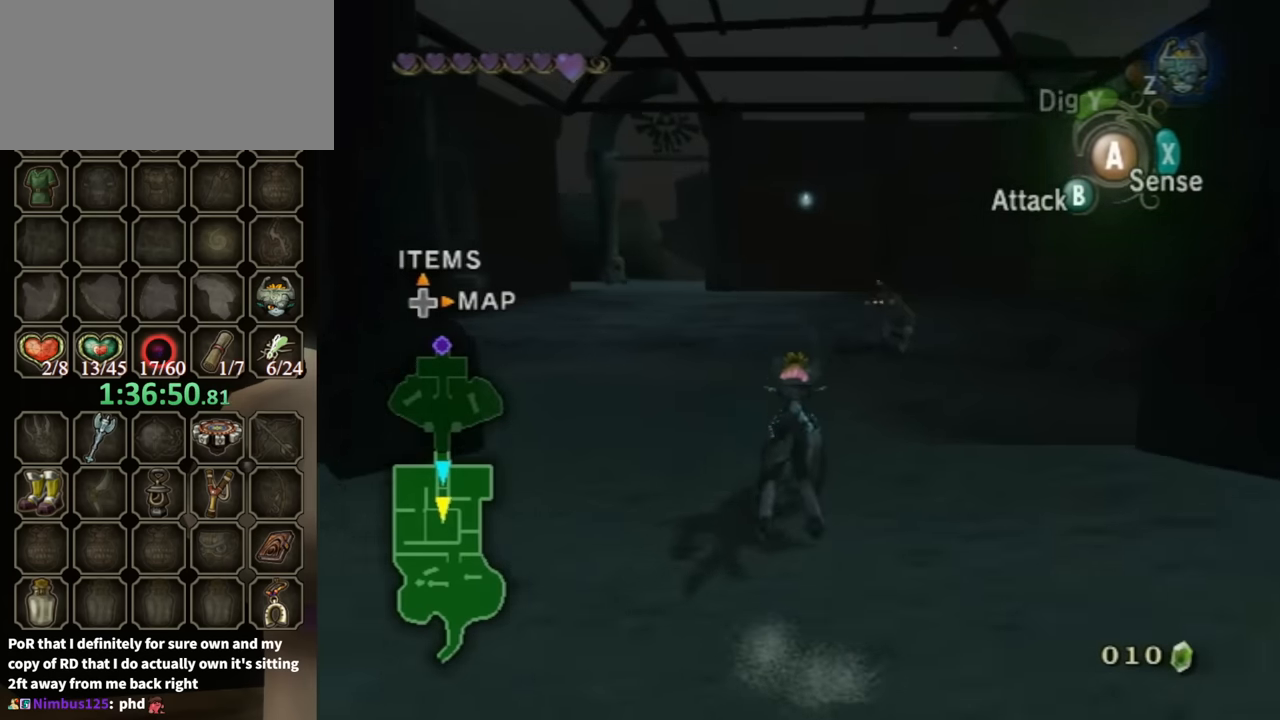
{"buttons": [], "left_stick": "up", "right_stick": "center", "events": [[67, "A", "down"], [167, "A", "up"]]}
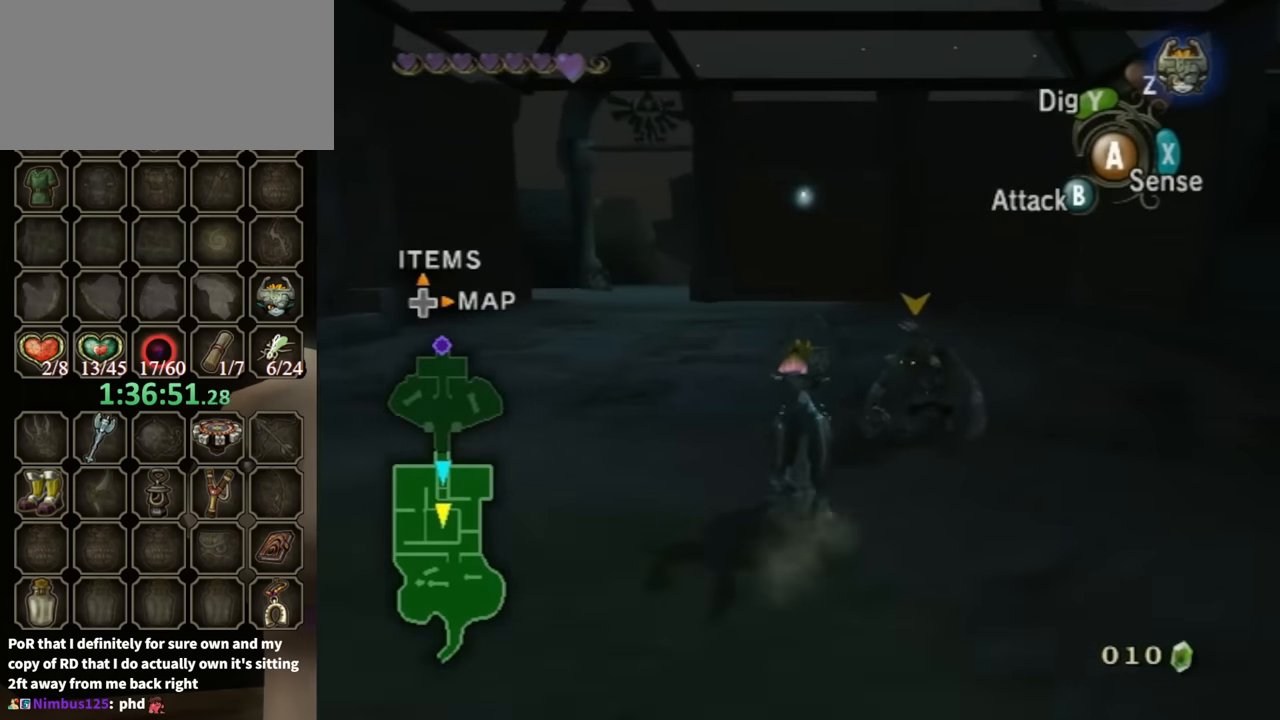
{"buttons": [], "left_stick": "up", "right_stick": "center", "events": []}
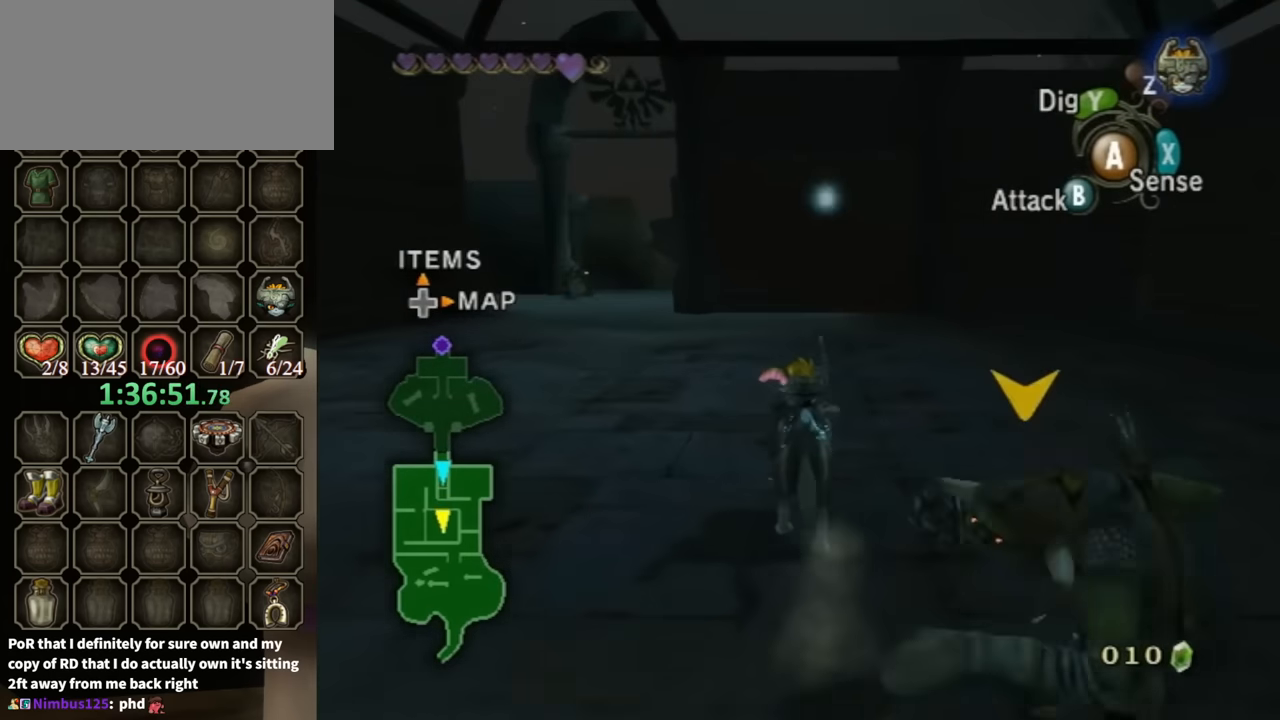
{"buttons": ["B"], "left_stick": "up-left", "right_stick": "center", "events": [[200, "B", "down"], [400, "left_stick", "up-left"]]}
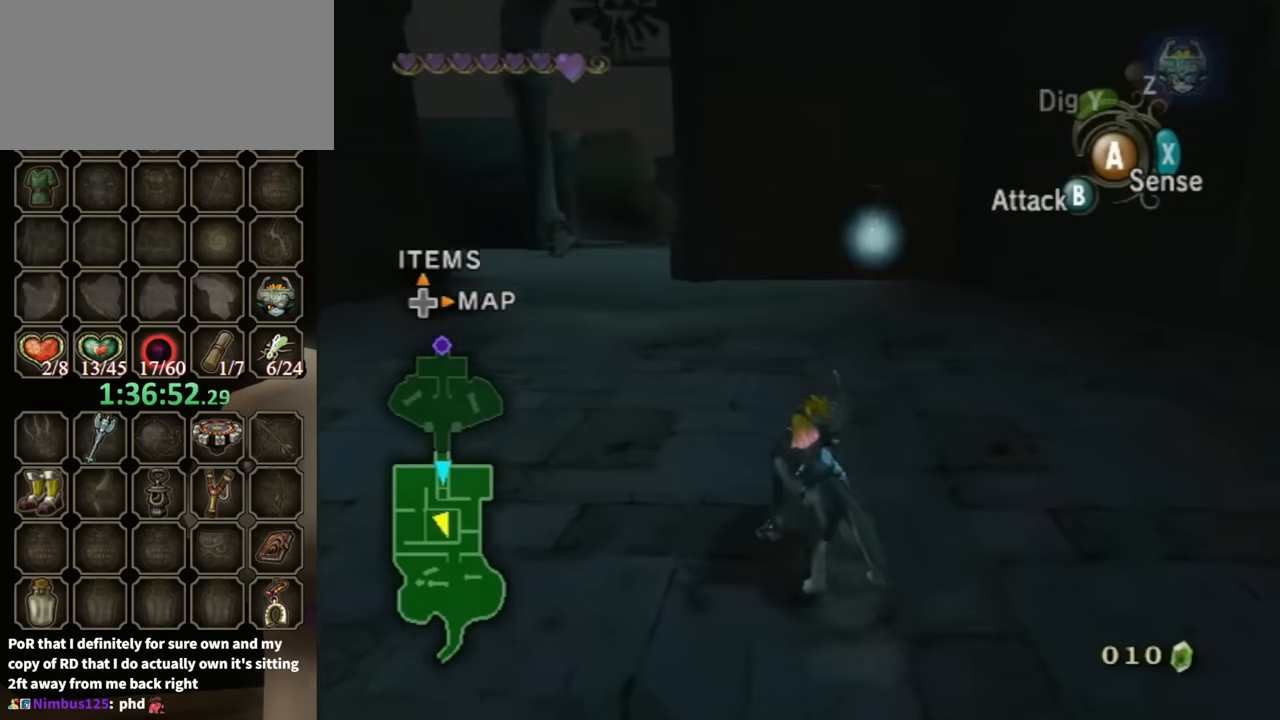
{"buttons": ["B"], "left_stick": "up-left", "right_stick": "center", "events": []}
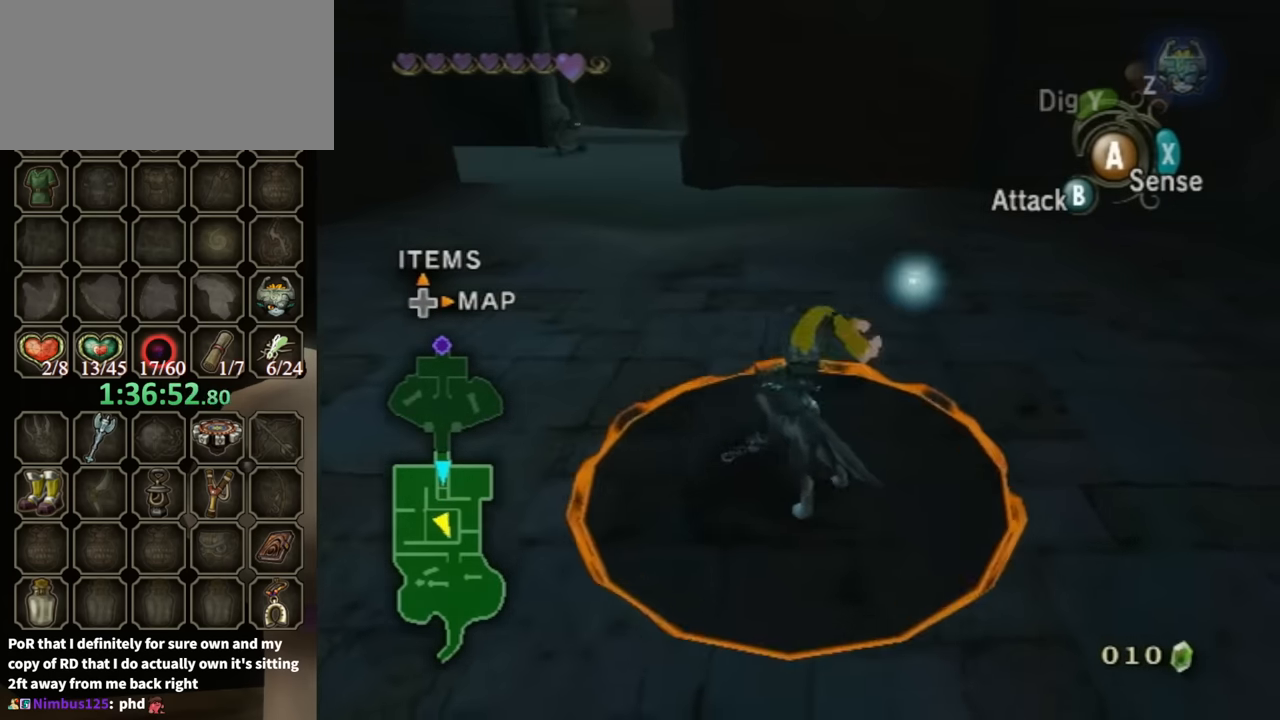
{"buttons": [], "left_stick": "center", "right_stick": "center", "events": [[67, "left_stick", "center"], [133, "X", "down"], [267, "X", "up"], [400, "B", "up"]]}
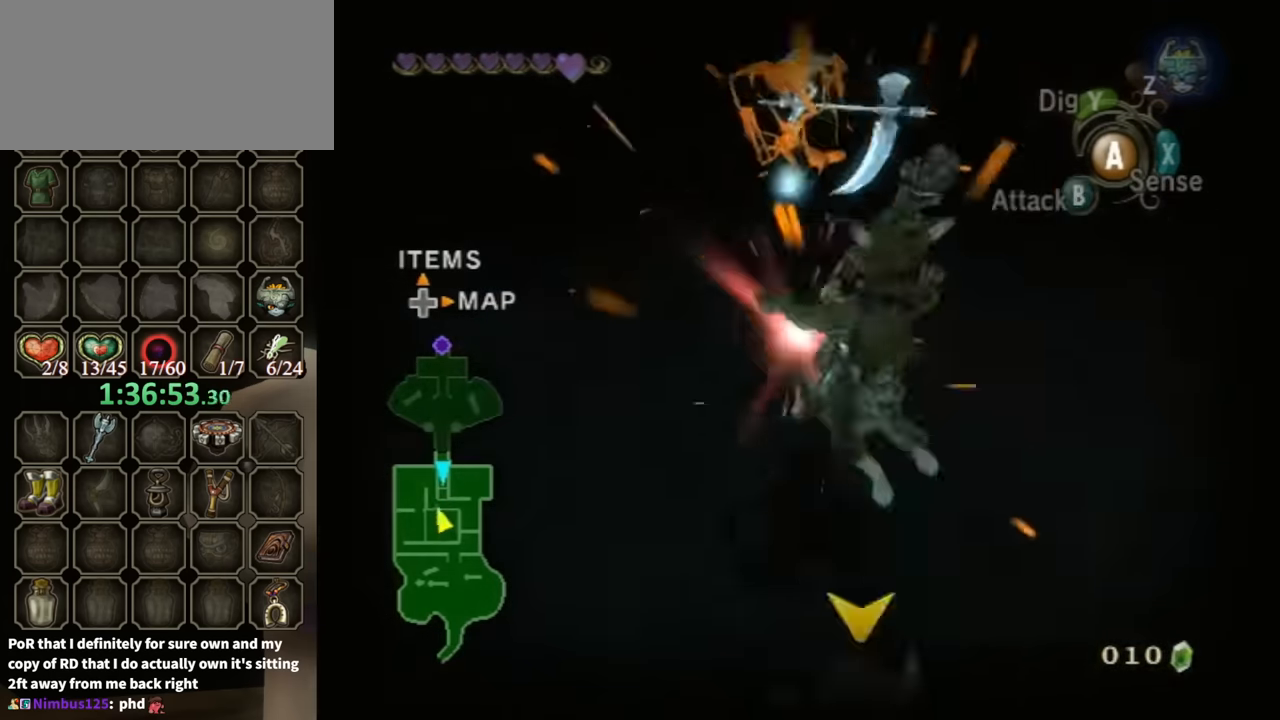
{"buttons": [], "left_stick": "center", "right_stick": "center", "events": []}
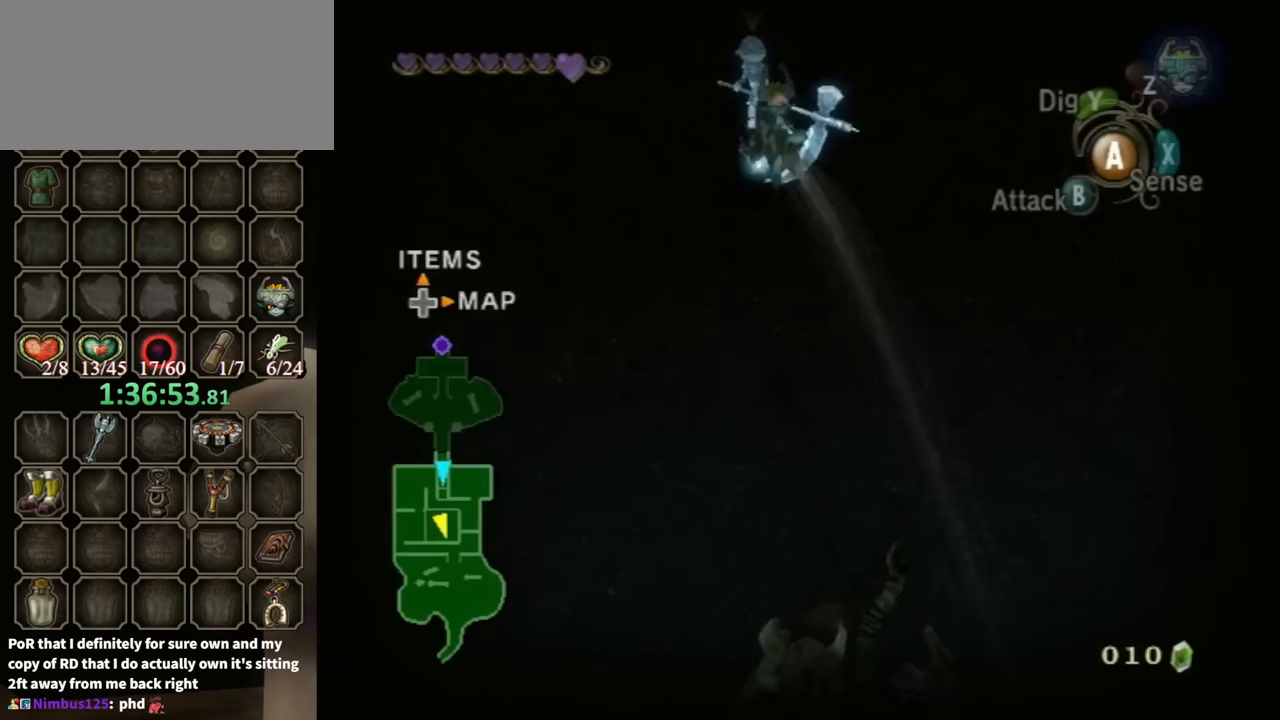
{"buttons": [], "left_stick": "down-left", "right_stick": "right", "events": [[367, "left_stick", "down-left"], [367, "right_stick", "right"]]}
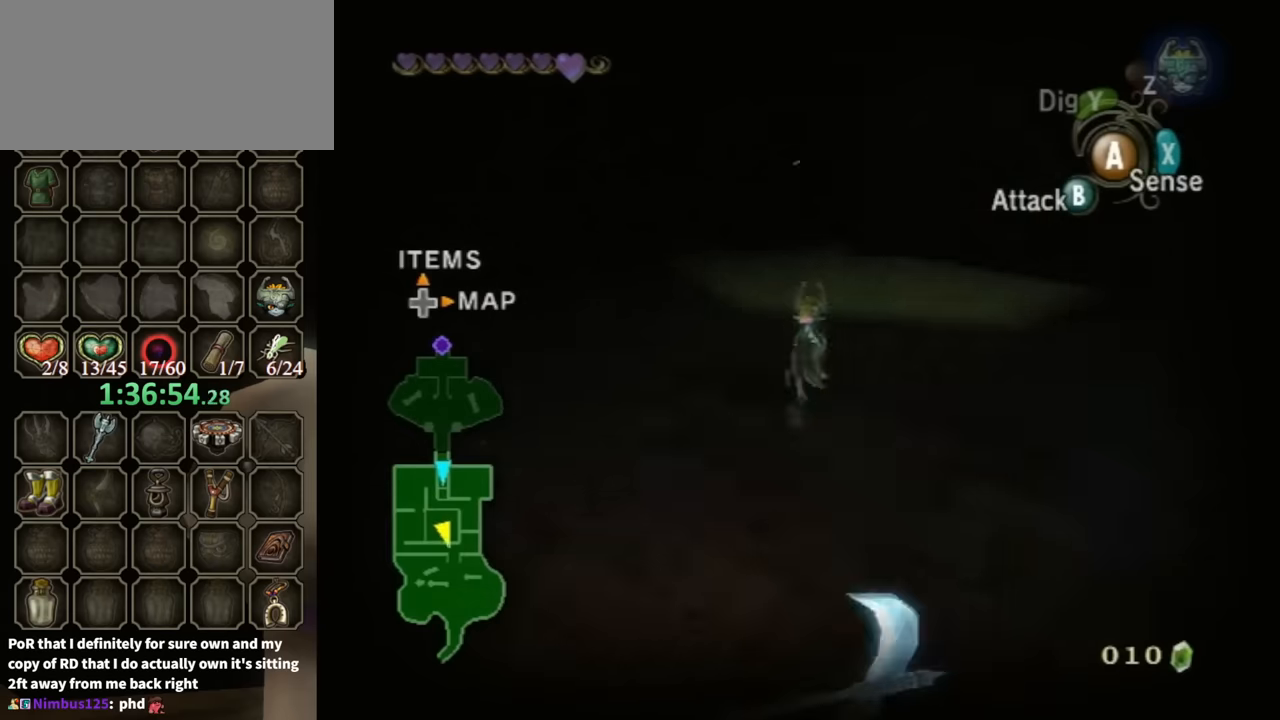
{"buttons": [], "left_stick": "up-left", "right_stick": "right", "events": [[467, "left_stick", "up-left"]]}
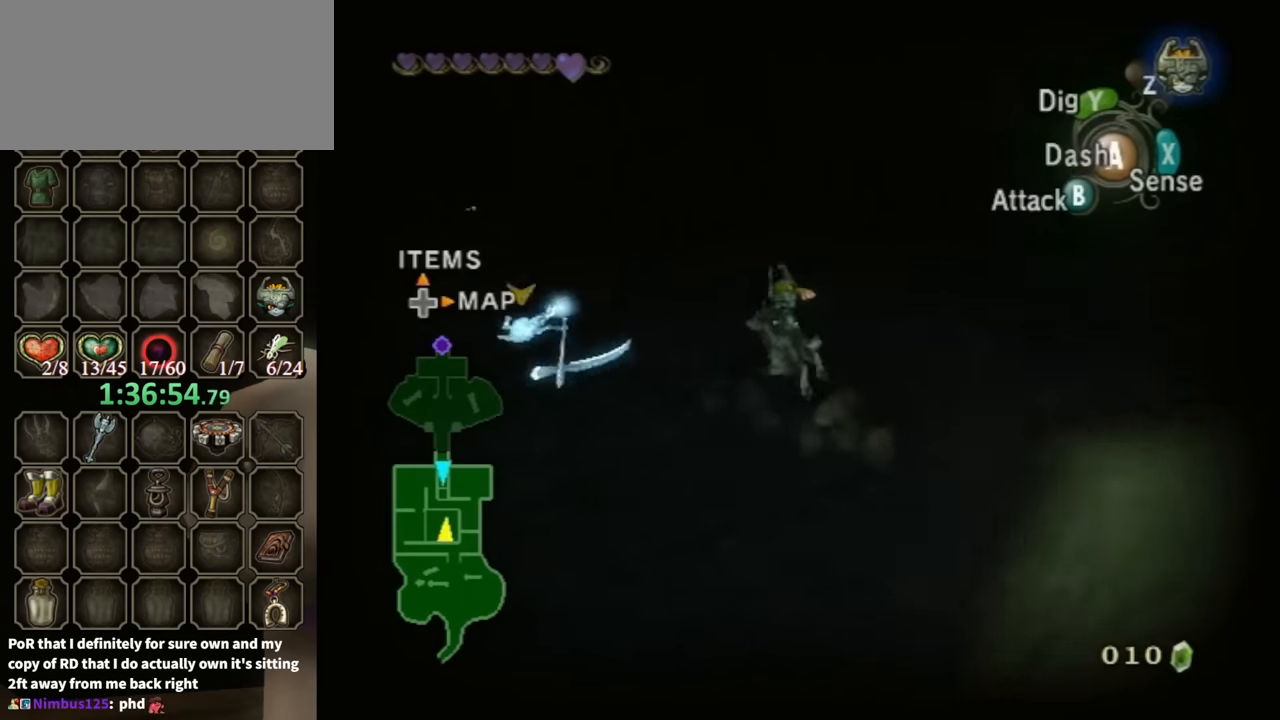
{"buttons": [], "left_stick": "up-left", "right_stick": "center", "events": [[100, "right_stick", "center"], [133, "A", "down"], [267, "A", "up"], [333, "A", "down"], [433, "A", "up"]]}
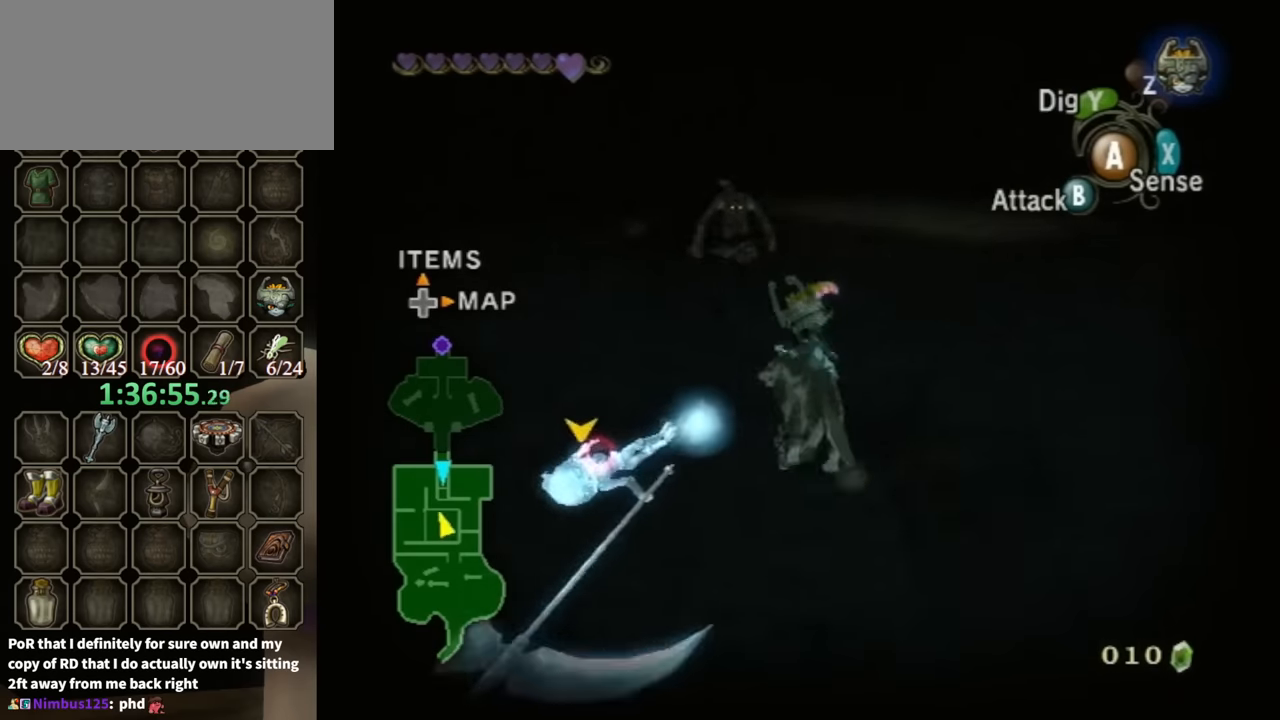
{"buttons": ["A"], "left_stick": "center", "right_stick": "center", "events": [[233, "L1", "down"], [233, "left_stick", "center"], [400, "L1", "up"], [467, "A", "down"]]}
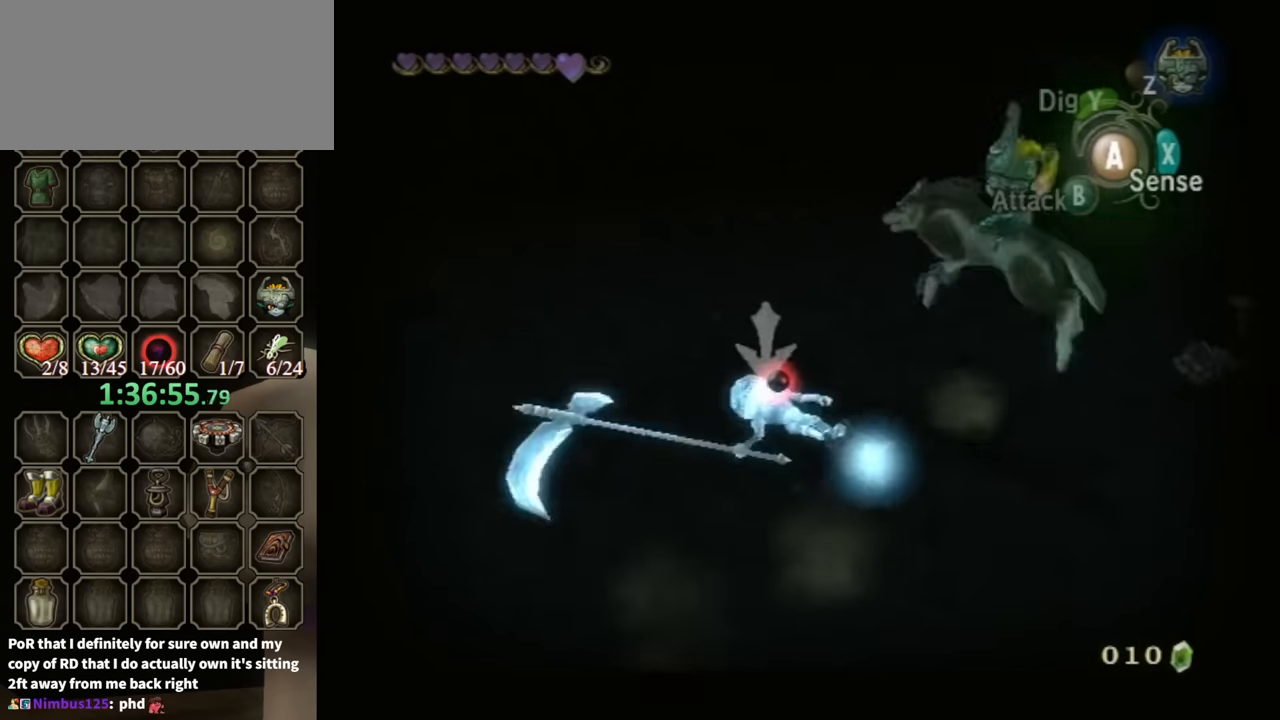
{"buttons": [], "left_stick": "center", "right_stick": "center", "events": [[100, "A", "up"], [300, "L1", "down"], [433, "L1", "up"]]}
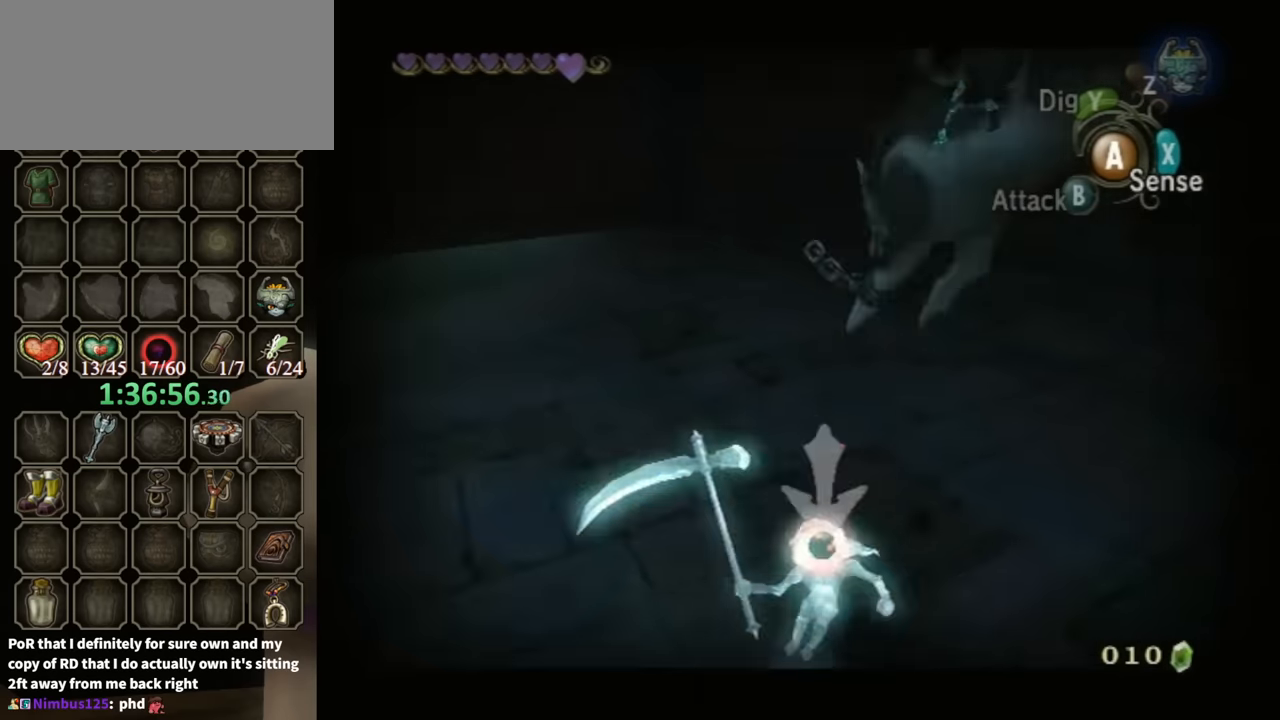
{"buttons": [], "left_stick": "center", "right_stick": "left", "events": [[67, "X", "down"], [167, "X", "up"], [267, "right_stick", "left"]]}
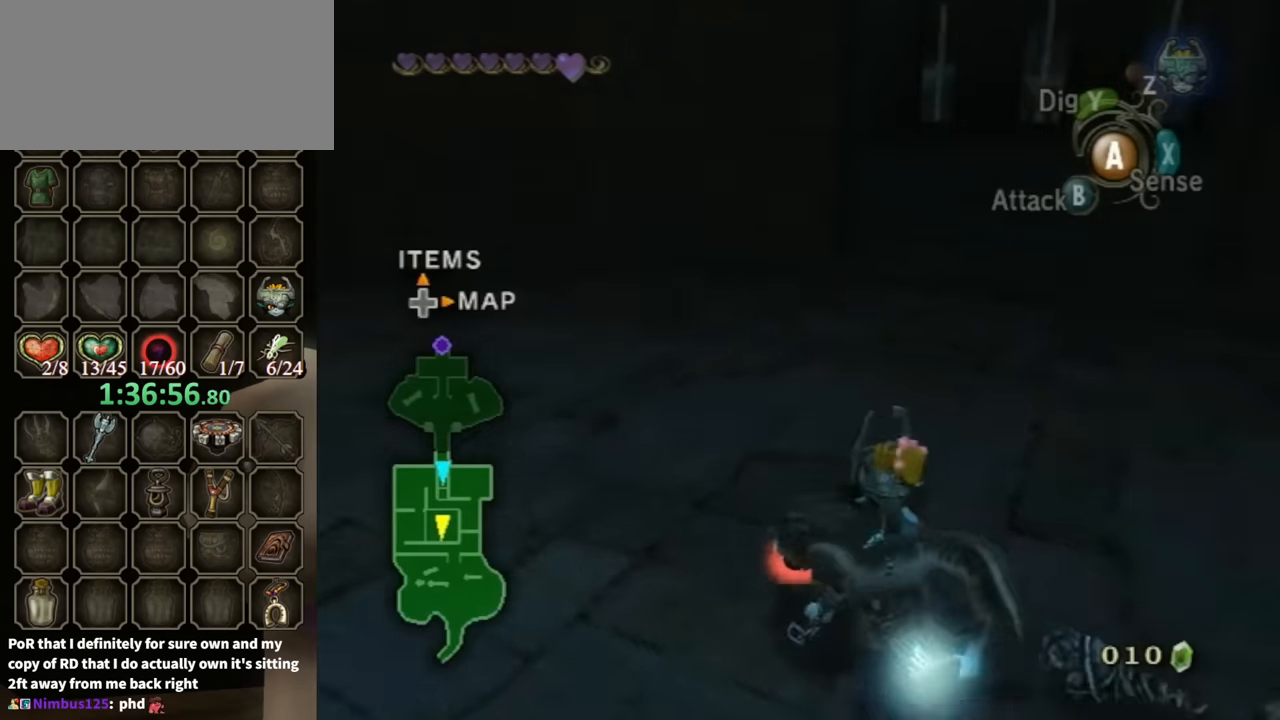
{"buttons": [], "left_stick": "center", "right_stick": "center", "events": [[267, "right_stick", "center"]]}
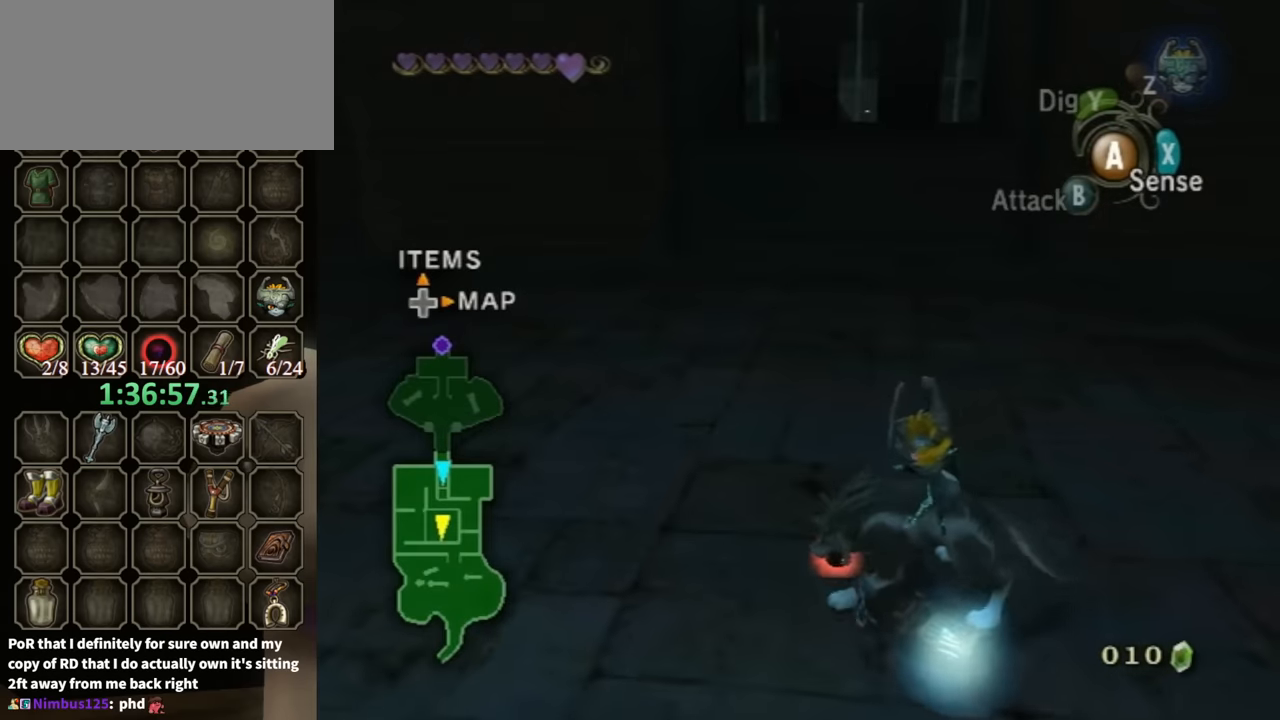
{"buttons": [], "left_stick": "center", "right_stick": "center", "events": [[133, "right_stick", "left"], [300, "right_stick", "center"]]}
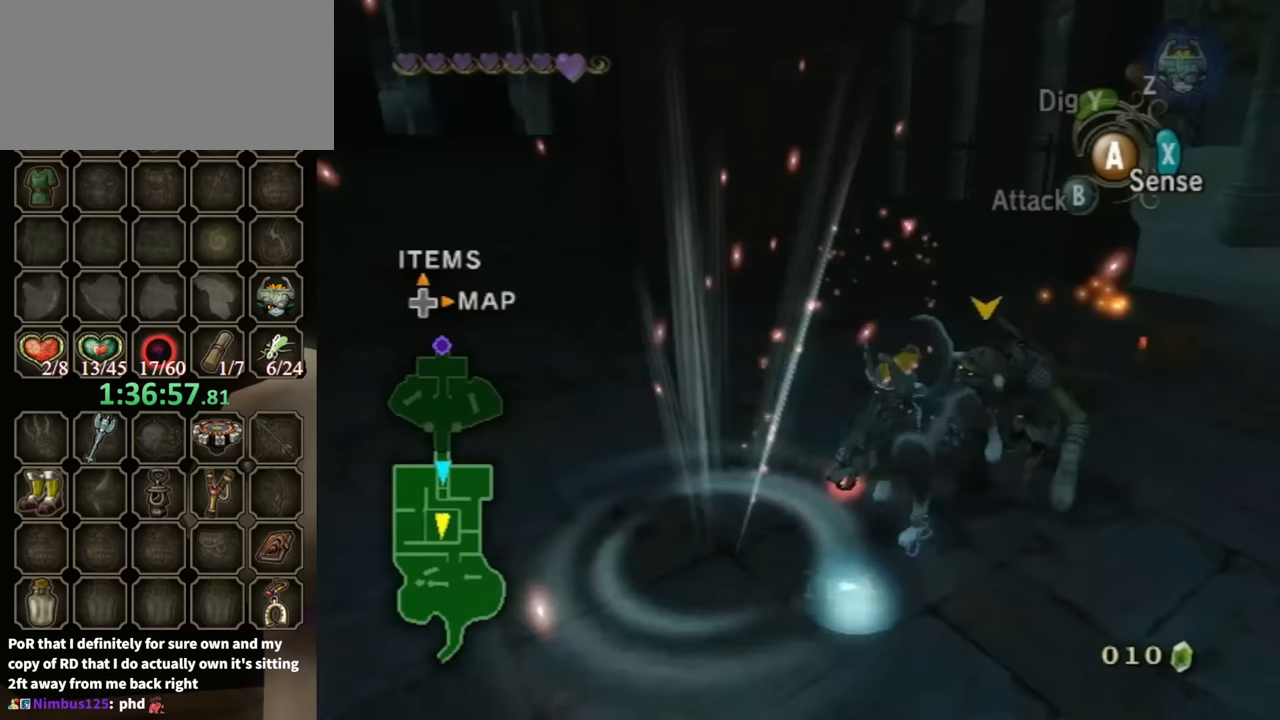
{"buttons": ["B"], "left_stick": "center", "right_stick": "center", "events": [[333, "B", "down"]]}
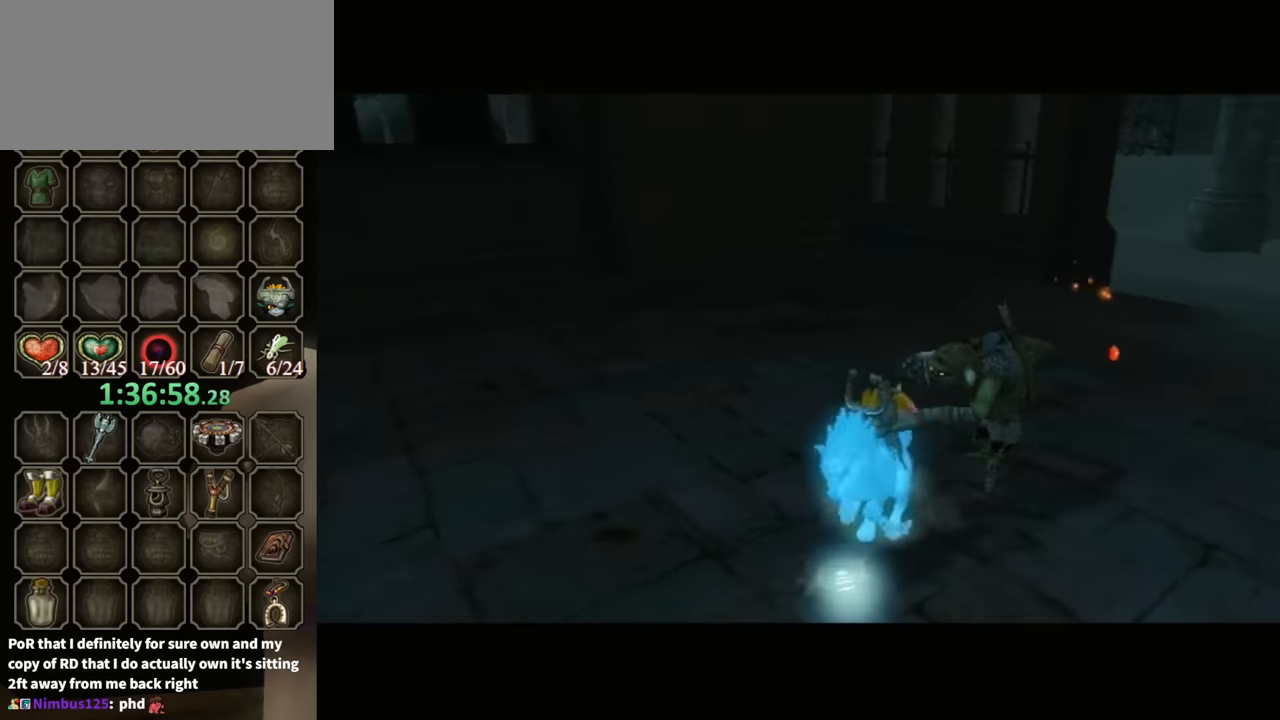
{"buttons": ["B"], "left_stick": "center", "right_stick": "center", "events": []}
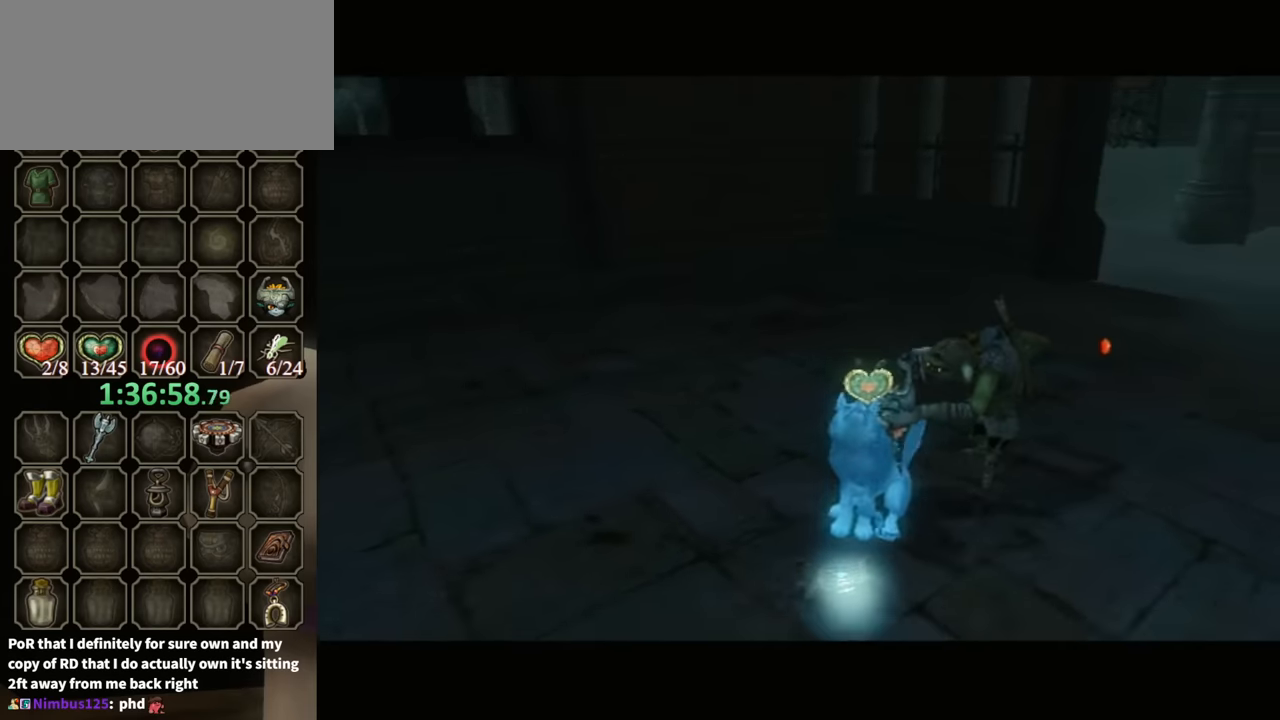
{"buttons": ["B"], "left_stick": "center", "right_stick": "center", "events": []}
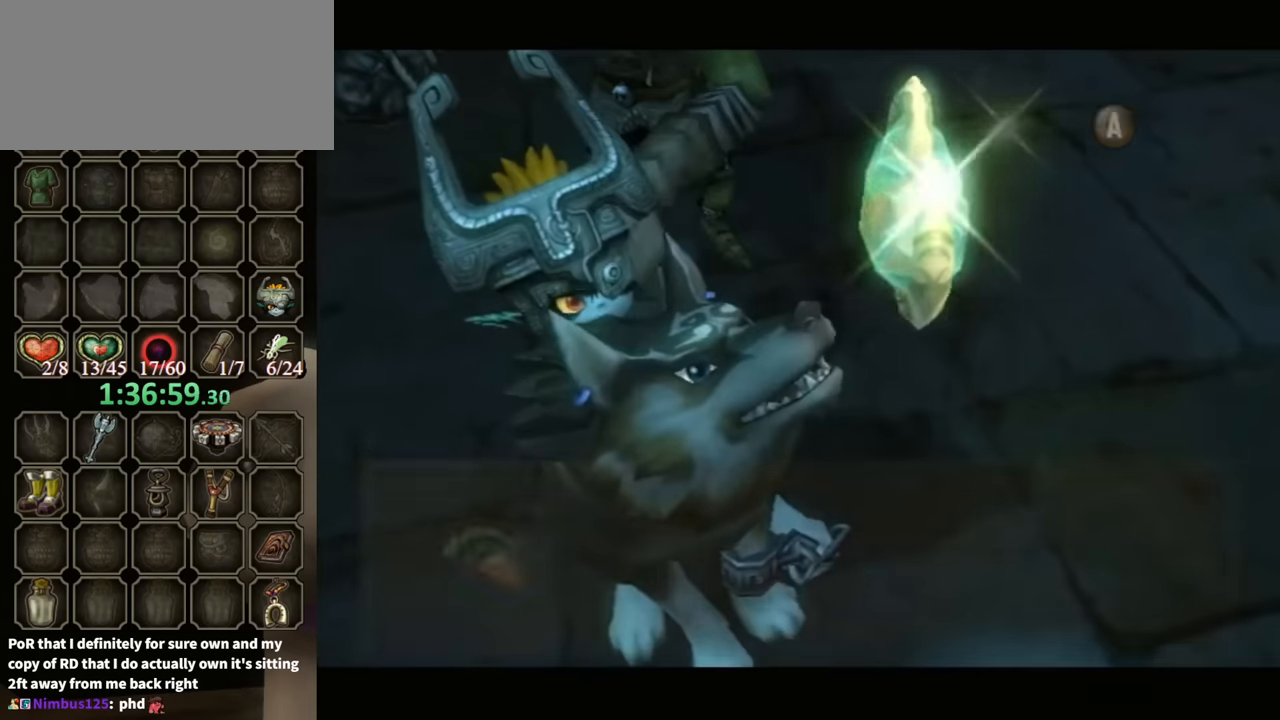
{"buttons": ["B"], "left_stick": "up", "right_stick": "center", "events": [[333, "left_stick", "up"]]}
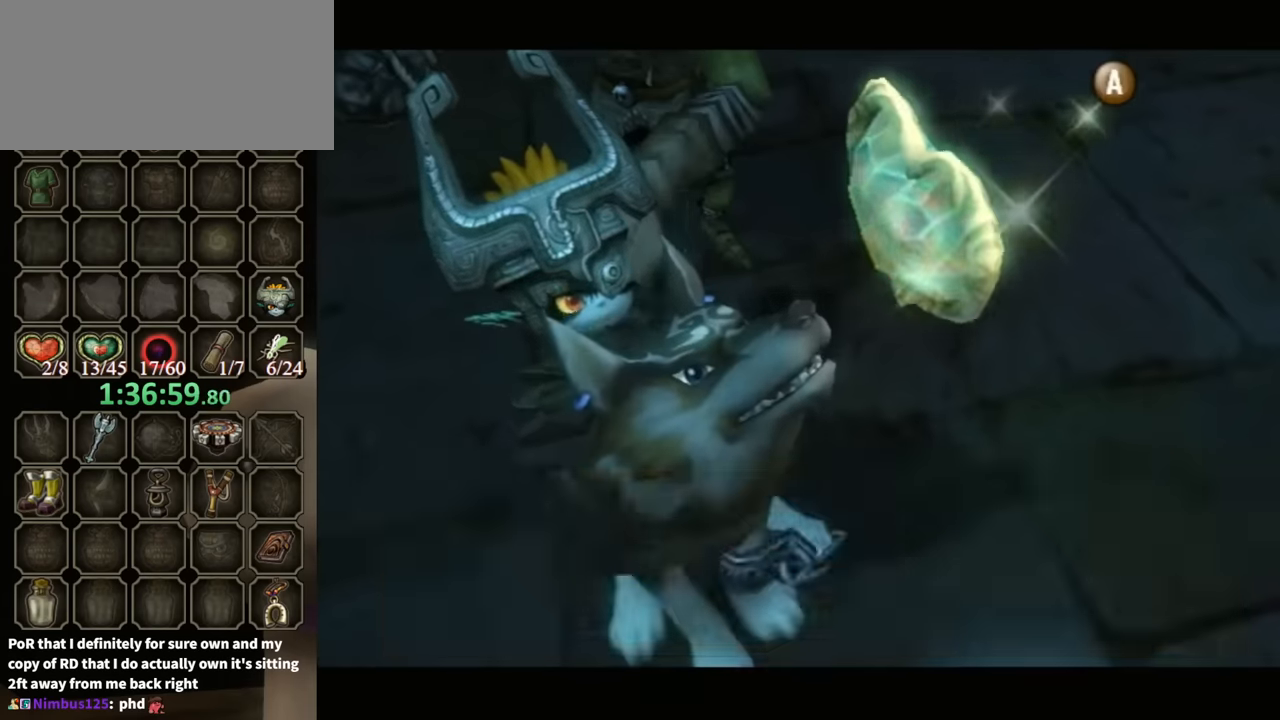
{"buttons": [], "left_stick": "up-left", "right_stick": "center", "events": [[100, "B", "up"], [300, "left_stick", "up-left"], [367, "A", "down"], [433, "A", "up"]]}
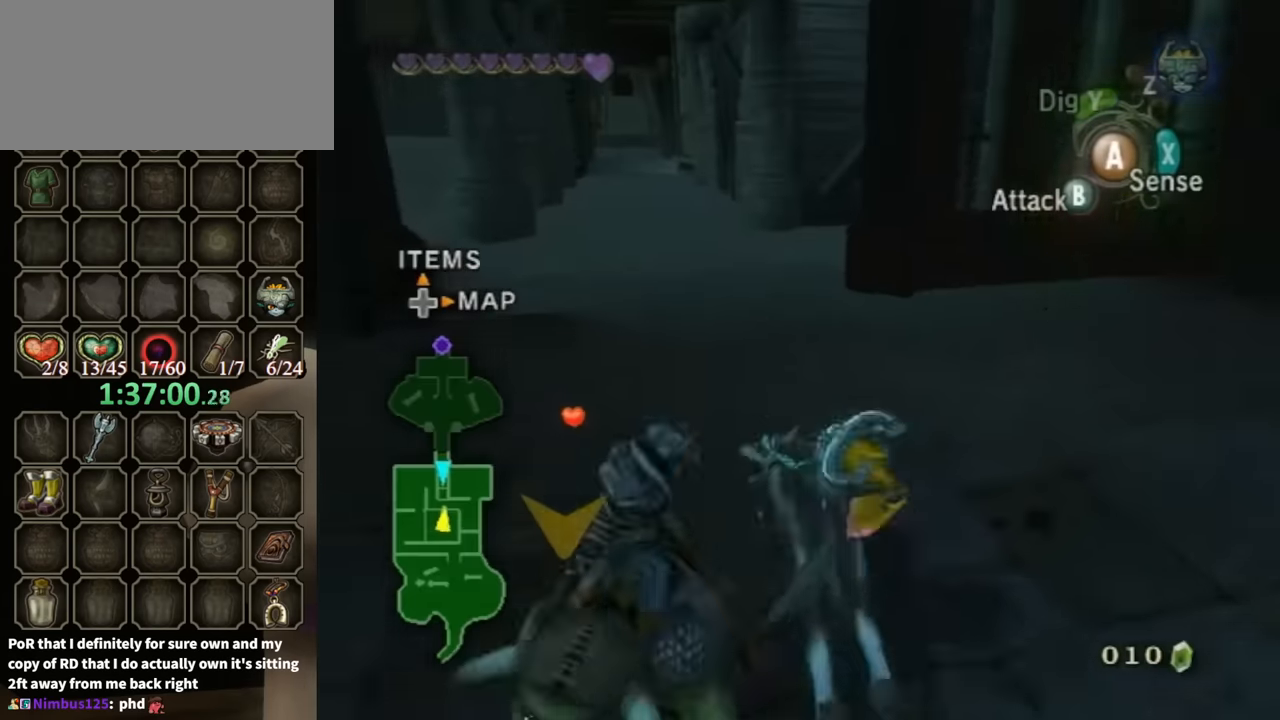
{"buttons": [], "left_stick": "up", "right_stick": "center", "events": [[133, "left_stick", "up"]]}
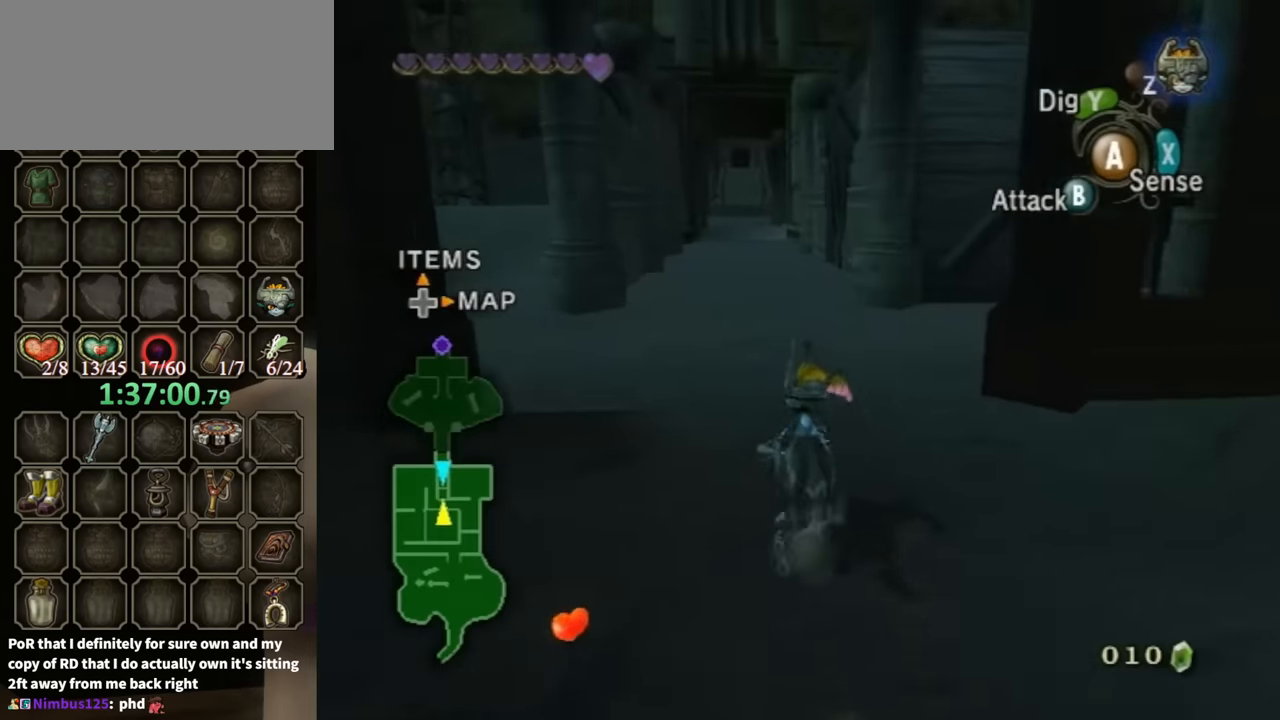
{"buttons": [], "left_stick": "up", "right_stick": "center", "events": []}
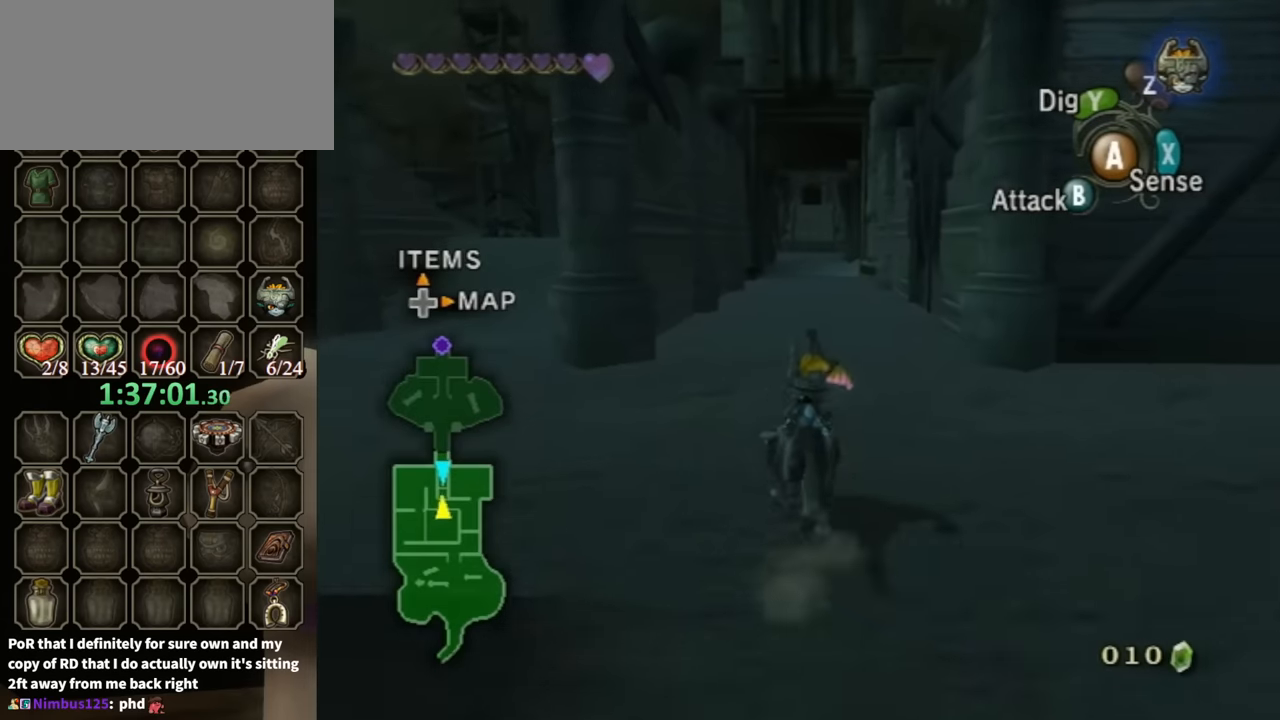
{"buttons": [], "left_stick": "up", "right_stick": "center", "events": [[267, "A", "down"], [400, "A", "up"], [433, "A", "down"], [500, "A", "up"]]}
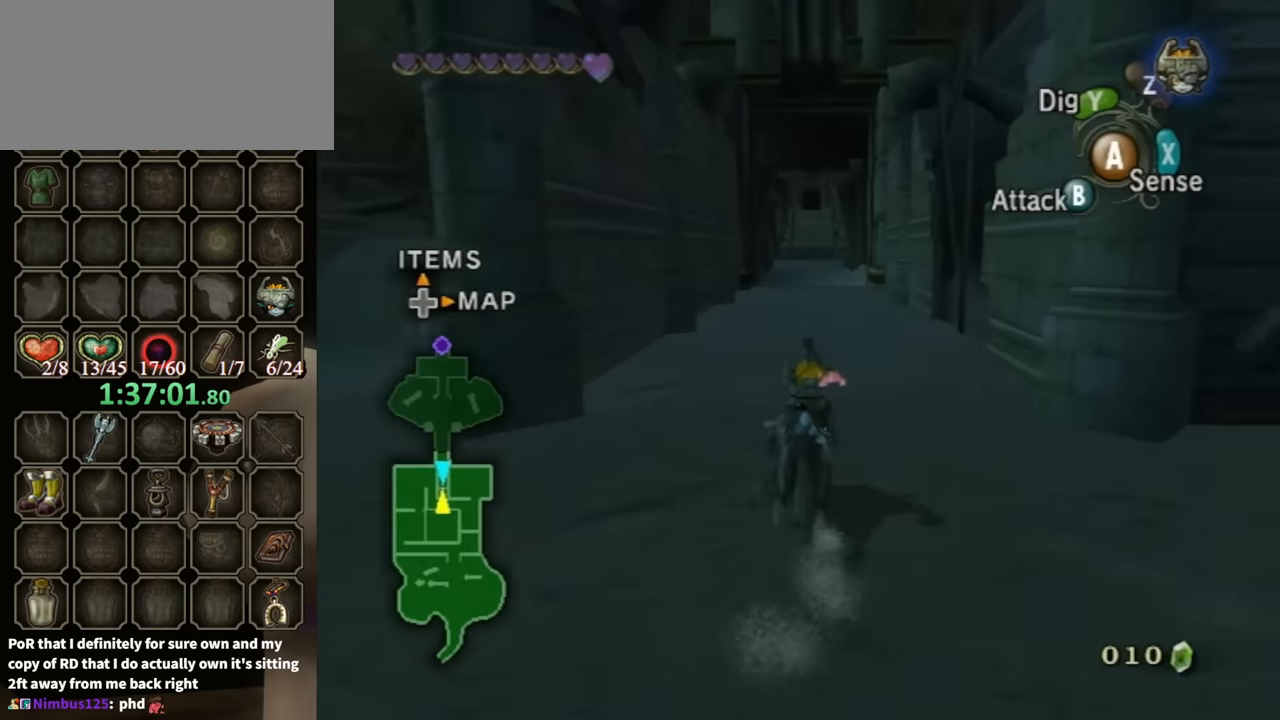
{"buttons": [], "left_stick": "up", "right_stick": "center", "events": [[100, "A", "down"], [133, "A", "up"], [233, "A", "down"], [267, "A", "up"], [333, "A", "down"], [400, "A", "up"]]}
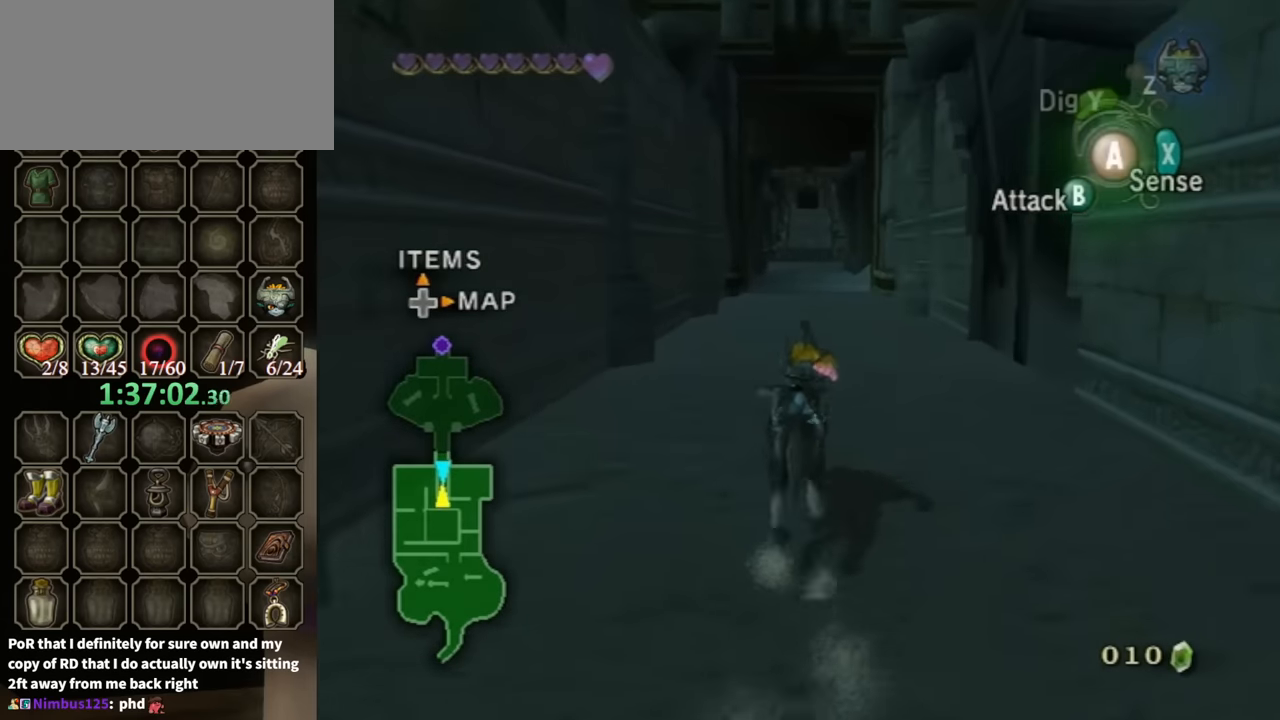
{"buttons": [], "left_stick": "up", "right_stick": "center", "events": [[200, "A", "down"], [233, "A", "up"]]}
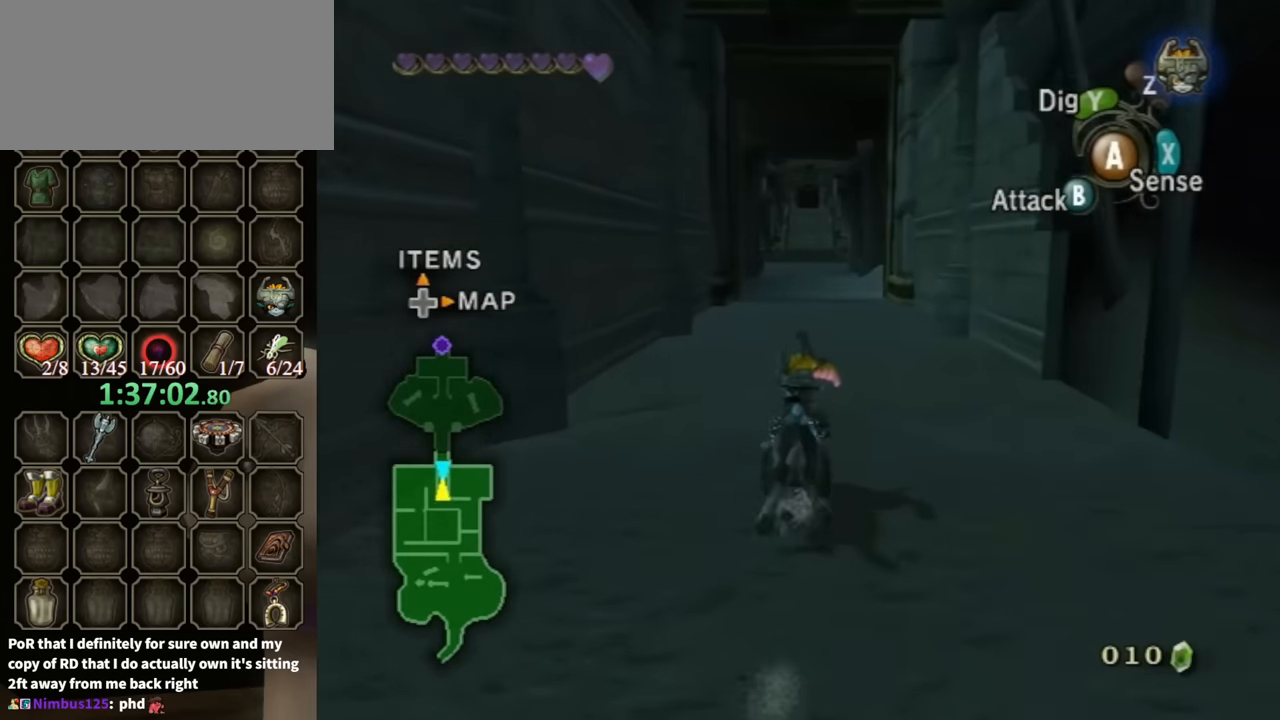
{"buttons": [], "left_stick": "up", "right_stick": "center", "events": []}
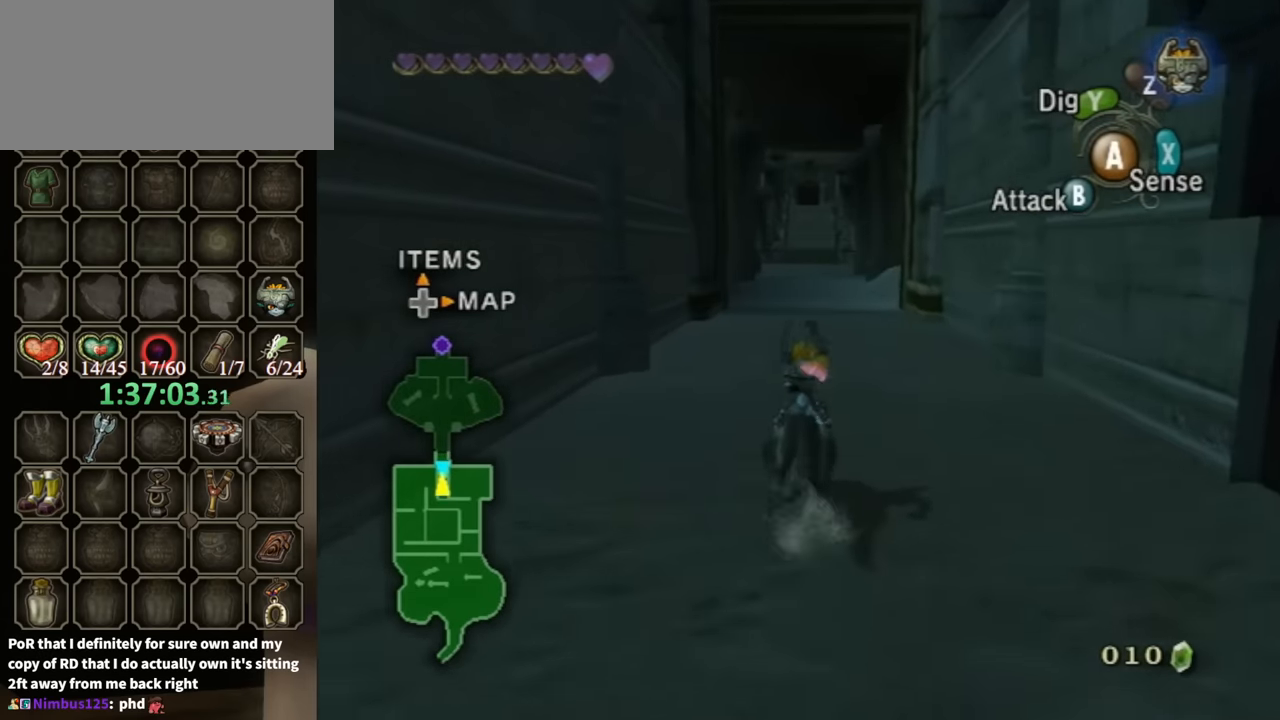
{"buttons": [], "left_stick": "up", "right_stick": "center", "events": []}
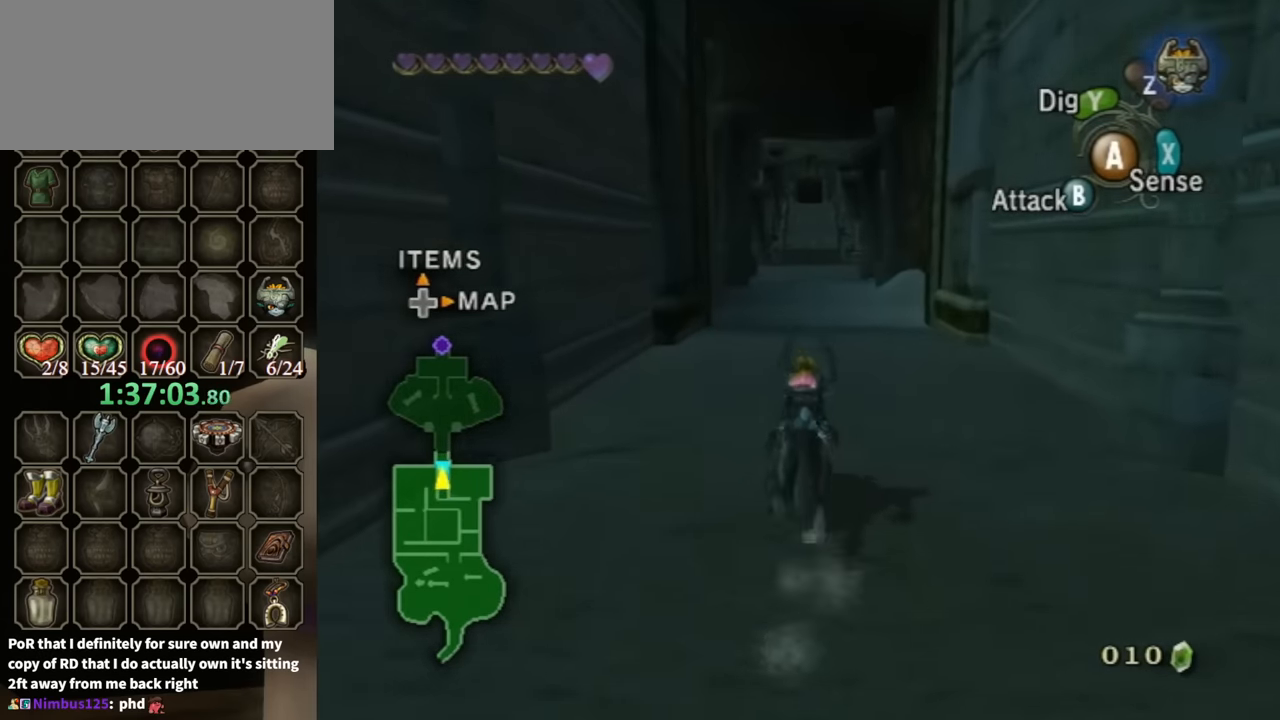
{"buttons": [], "left_stick": "up", "right_stick": "center", "events": []}
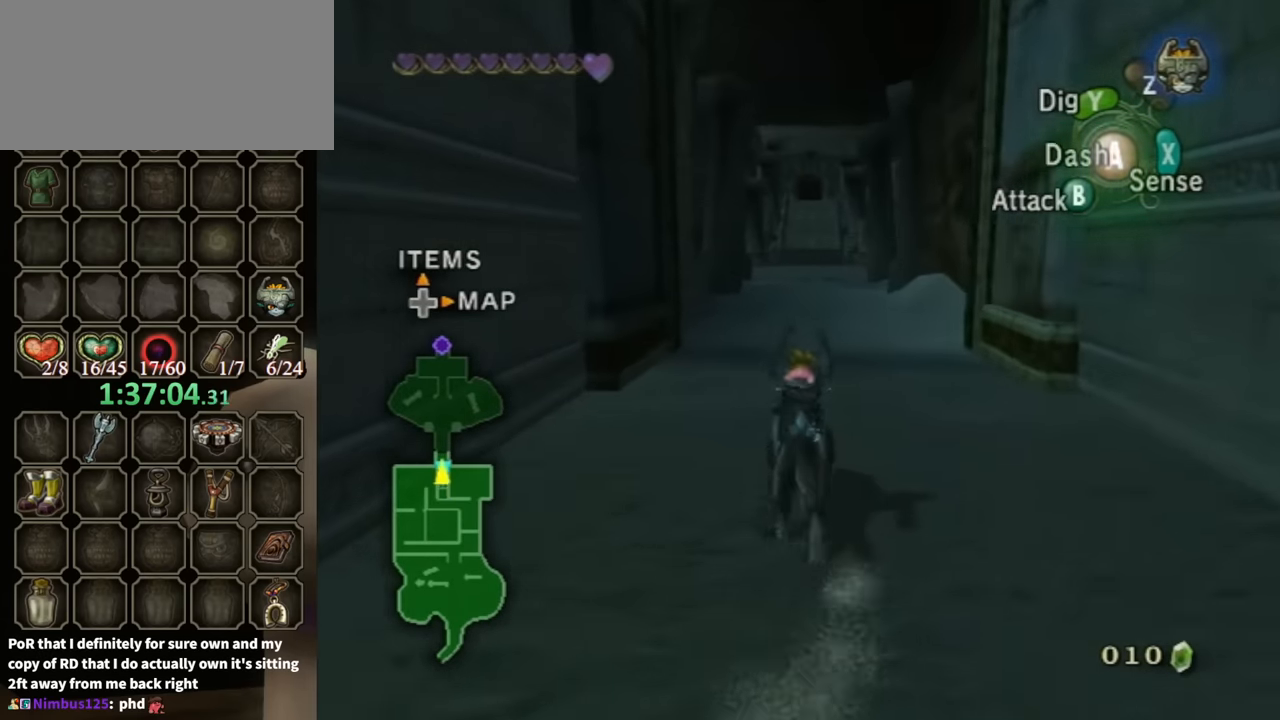
{"buttons": [], "left_stick": "up", "right_stick": "center", "events": []}